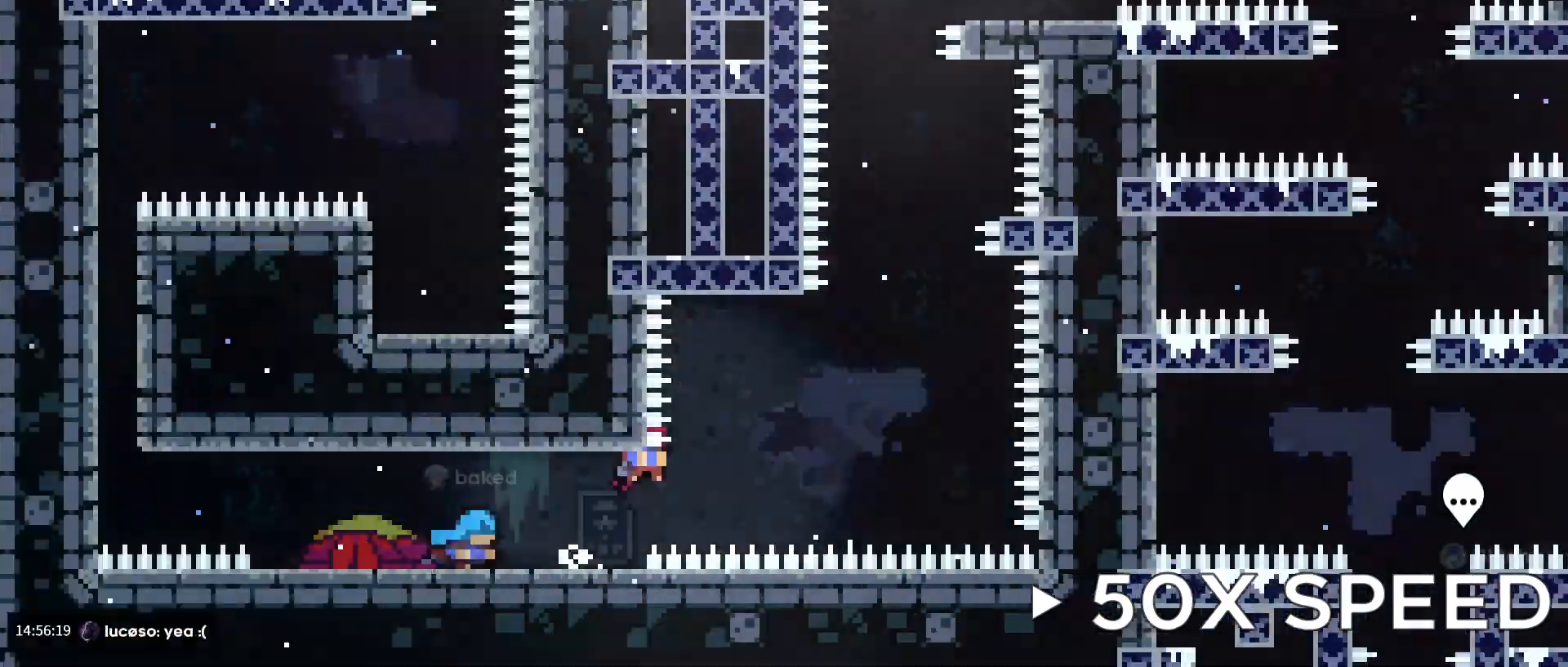
Gameplay with a controller (Xbox layout); each line is a JSON object with the inputs held at the frame after it. "events" lists button and stick changes between this image and that frame as [ms after this image, input, new state], when the widget could be followed in between. Not read: L2 L3 R2.
{"buttons": ["A", "B"], "left_stick": "center", "right_stick": "center", "events": [[40, "B", "up"], [40, "left_stick", "center"], [80, "A", "up"], [240, "left_stick", "up-right"], [280, "A", "down"], [280, "B", "down"], [320, "A", "up"], [320, "B", "up"], [360, "A", "down"], [360, "B", "down"], [400, "A", "up"], [400, "B", "up"], [440, "left_stick", "center"], [480, "A", "down"], [480, "B", "down"]]}
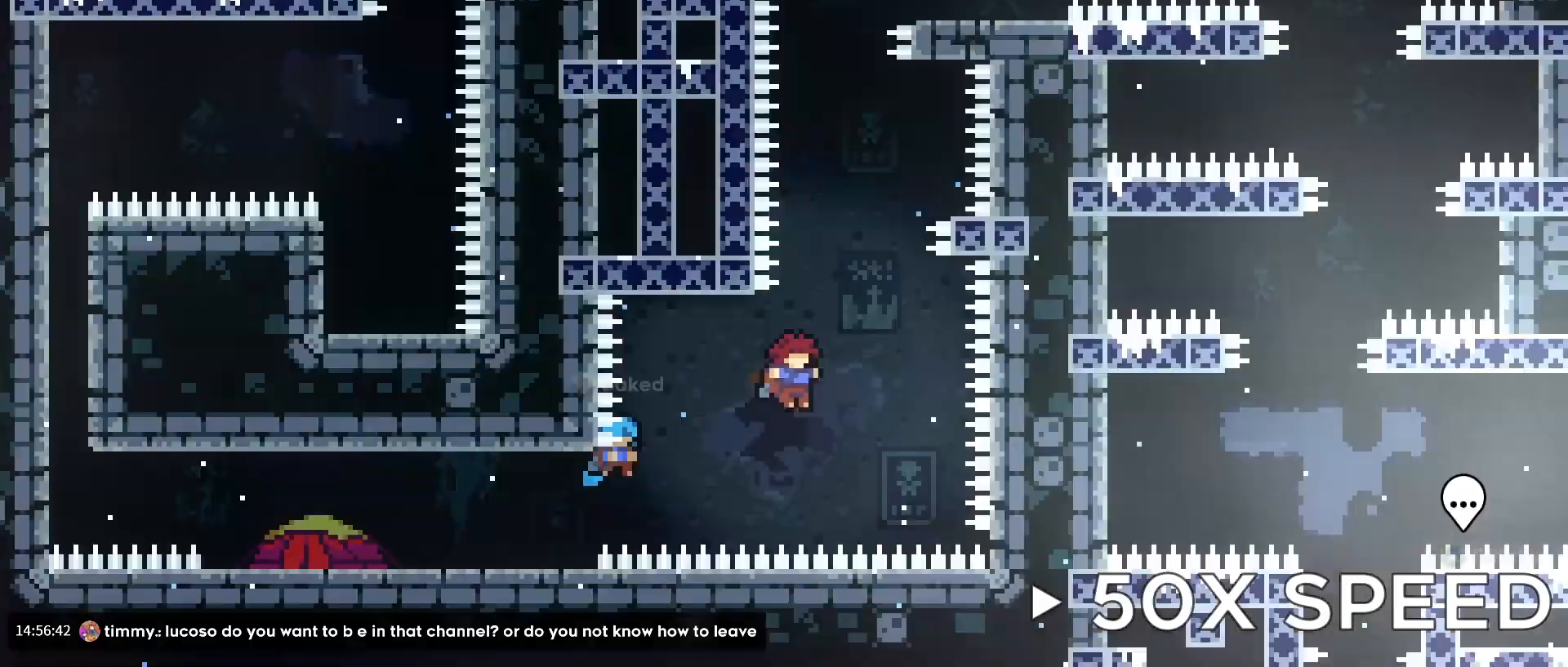
{"buttons": ["A", "B"], "left_stick": "right", "right_stick": "center", "events": [[40, "A", "up"], [40, "B", "up"], [40, "left_stick", "up-right"], [120, "A", "down"], [120, "left_stick", "center"], [160, "A", "up"], [200, "A", "down"], [200, "B", "down"], [240, "A", "up"], [240, "B", "up"], [520, "A", "down"], [520, "B", "down"], [520, "left_stick", "right"]]}
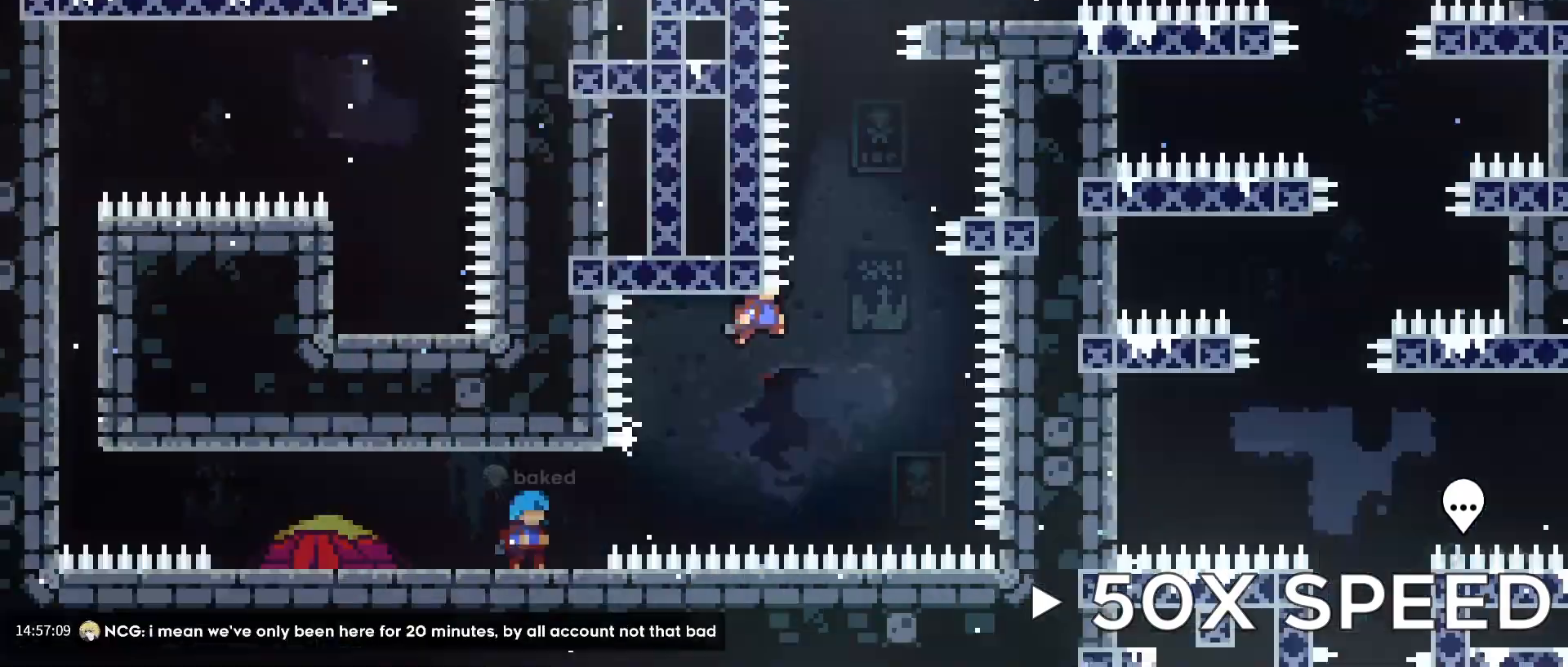
{"buttons": ["L1"], "left_stick": "center", "right_stick": "center", "events": [[120, "A", "up"], [120, "B", "up"], [200, "A", "down"], [200, "left_stick", "center"], [240, "A", "up"], [280, "A", "down"], [280, "B", "down"], [280, "left_stick", "up-right"], [360, "A", "up"], [360, "B", "up"], [360, "left_stick", "center"], [480, "L1", "down"]]}
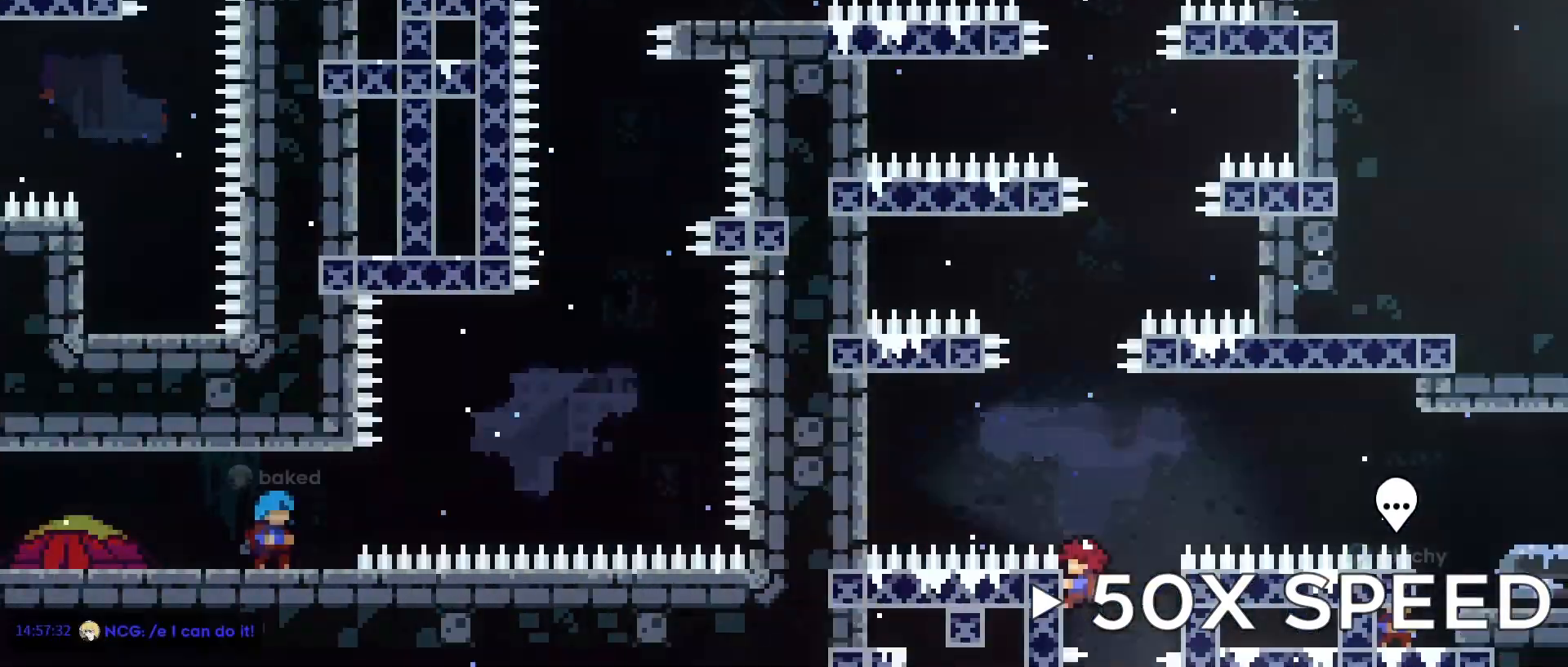
{"buttons": ["L1"], "left_stick": "center", "right_stick": "center", "events": [[80, "A", "down"], [80, "B", "down"], [120, "A", "up"], [120, "B", "up"], [120, "L1", "up"], [160, "A", "down"], [160, "B", "down"], [200, "A", "up"], [200, "B", "up"], [280, "A", "down"], [320, "B", "down"], [320, "left_stick", "up-right"], [360, "L1", "down"], [400, "A", "up"], [400, "B", "up"], [400, "L1", "up"], [440, "left_stick", "center"], [480, "A", "down"], [520, "A", "up"], [520, "L1", "down"]]}
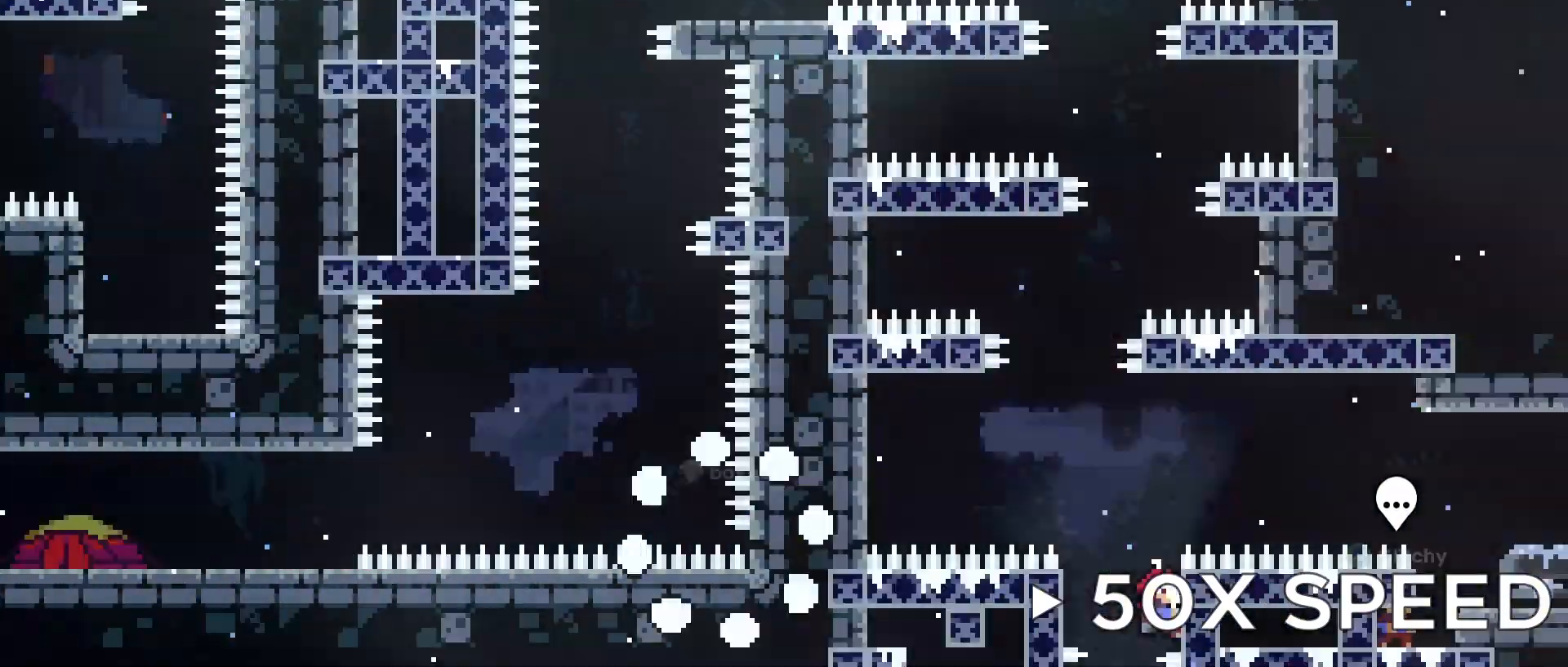
{"buttons": [], "left_stick": "center", "right_stick": "center"}
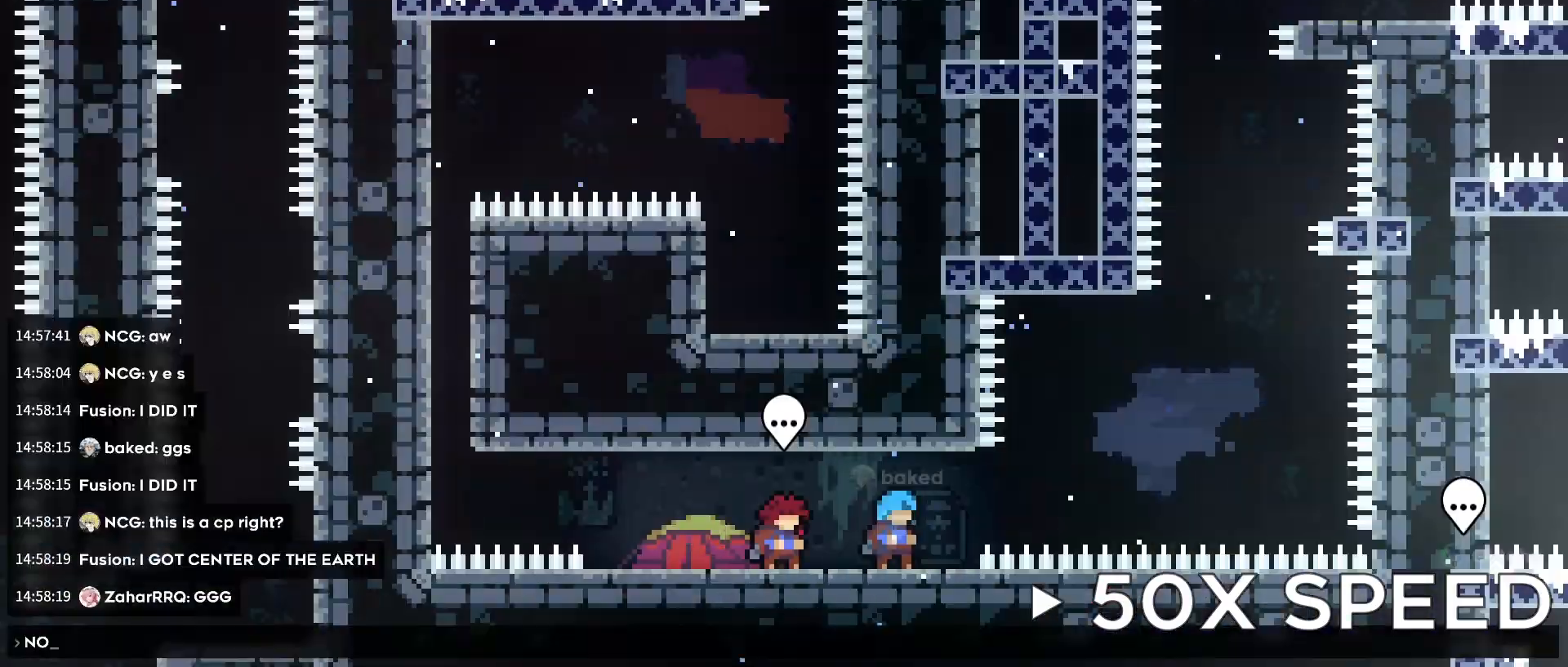
{"buttons": [], "left_stick": "center", "right_stick": "center", "events": [[80, "A", "down"], [120, "A", "up"], [160, "left_stick", "up-right"], [200, "A", "down"], [240, "A", "up"], [280, "left_stick", "right"], [320, "A", "down"], [360, "B", "down"], [400, "A", "up"], [400, "B", "up"], [480, "L1", "down"], [520, "L1", "up"], [520, "left_stick", "center"]]}
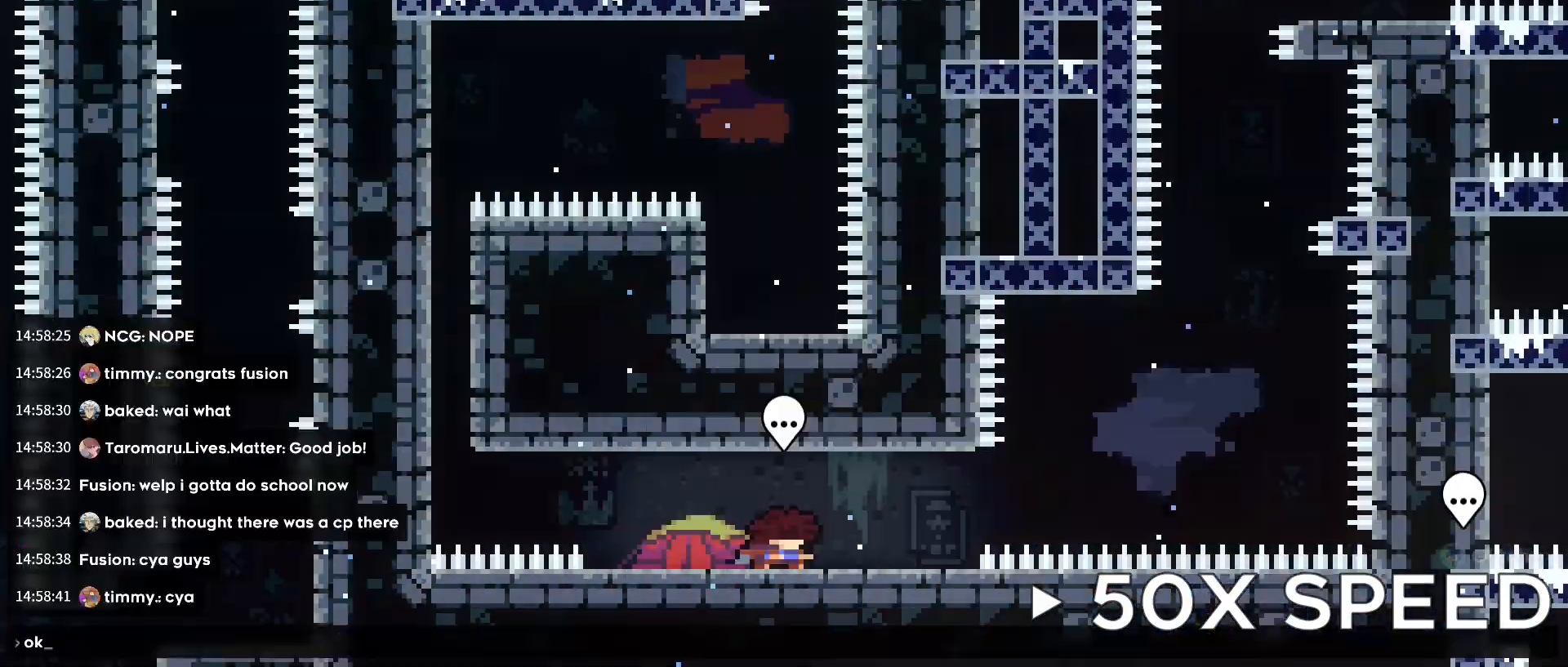
{"buttons": [], "left_stick": "up-right", "right_stick": "center", "events": [[280, "A", "down"], [320, "A", "up"], [320, "left_stick", "up-right"], [400, "A", "down"], [440, "A", "up"]]}
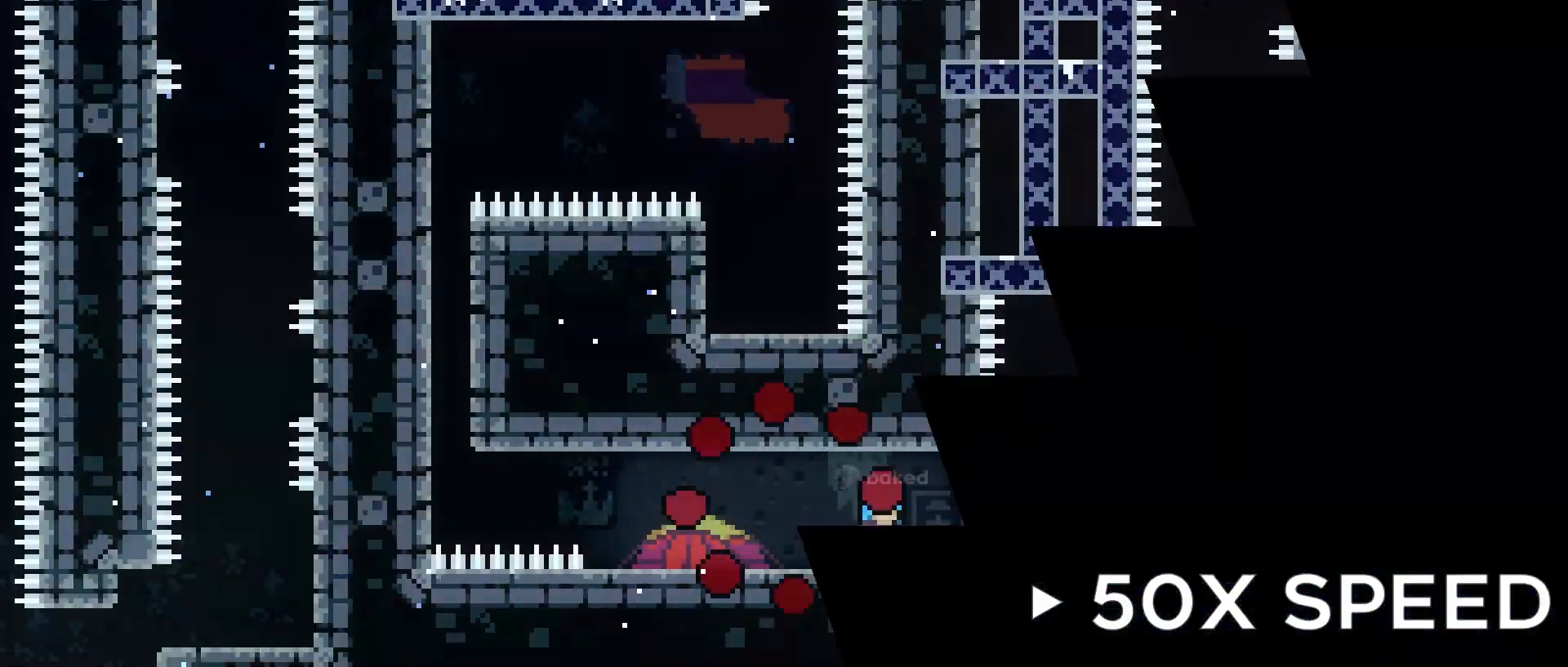
{"buttons": [], "left_stick": "up-right", "right_stick": "center", "events": [[80, "A", "down"], [80, "left_stick", "right"], [120, "B", "down"], [160, "A", "up"], [160, "B", "up"], [240, "A", "down"], [240, "left_stick", "up-right"], [280, "B", "down"], [320, "A", "up"], [320, "B", "up"], [360, "A", "down"], [400, "A", "up"], [400, "left_stick", "center"], [520, "left_stick", "up-right"]]}
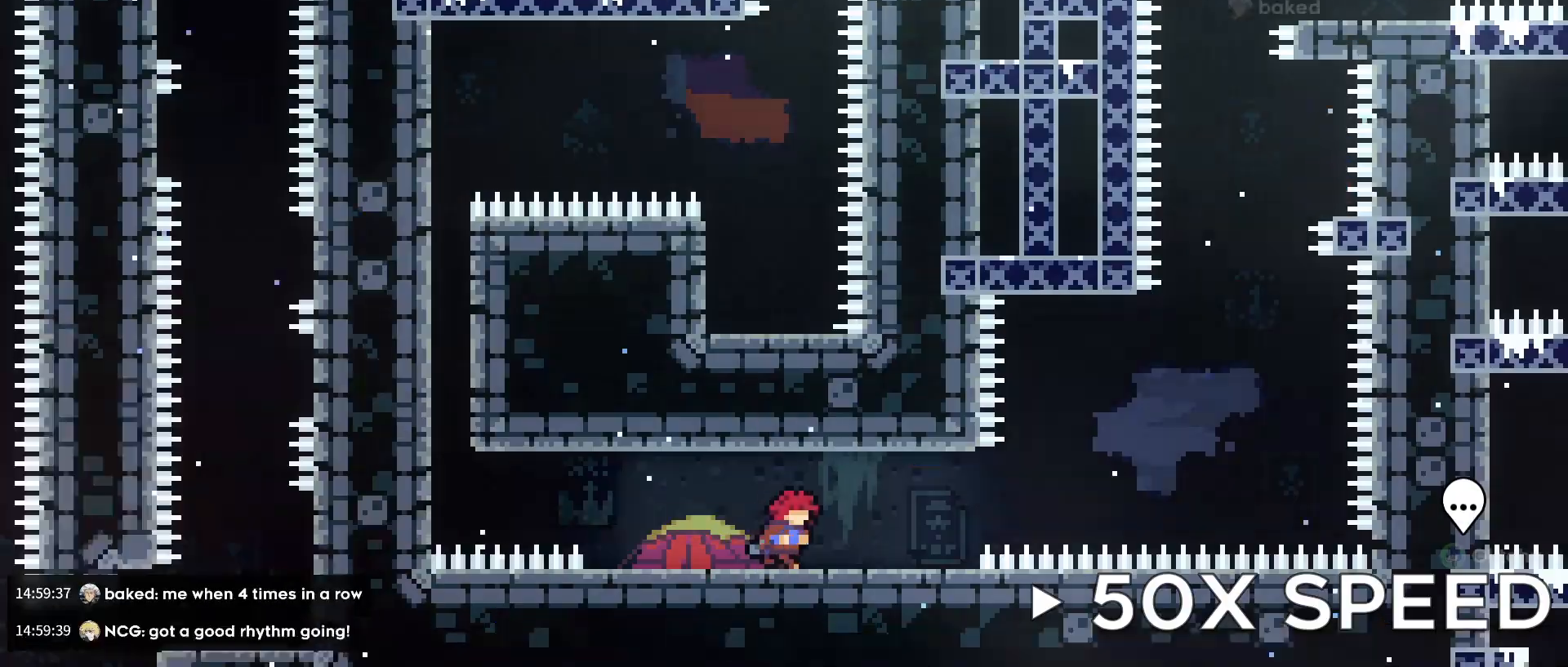
{"buttons": [], "left_stick": "center", "right_stick": "left", "events": [[40, "left_stick", "center"], [160, "A", "down"], [200, "A", "up"], [200, "L1", "down"], [240, "left_stick", "right"], [280, "L1", "up"], [400, "A", "down"], [400, "B", "down"], [440, "B", "up"], [480, "A", "up"], [480, "left_stick", "center"], [480, "right_stick", "left"]]}
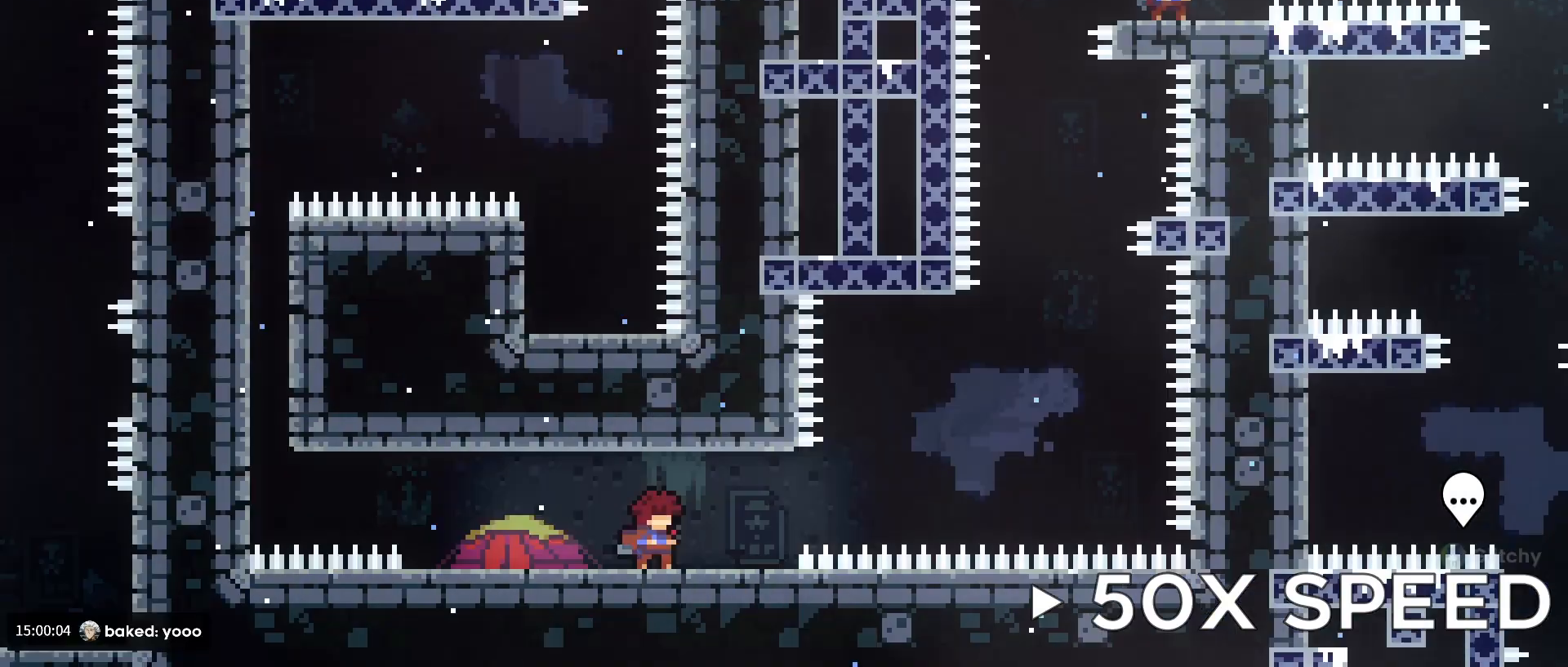
{"buttons": [], "left_stick": "center", "right_stick": "center", "events": [[40, "right_stick", "center"], [240, "A", "down"], [280, "A", "up"], [280, "L1", "down"], [320, "left_stick", "right"], [360, "A", "down"], [360, "L1", "up"], [400, "L1", "down"], [440, "L1", "up"], [480, "A", "up"], [480, "left_stick", "center"]]}
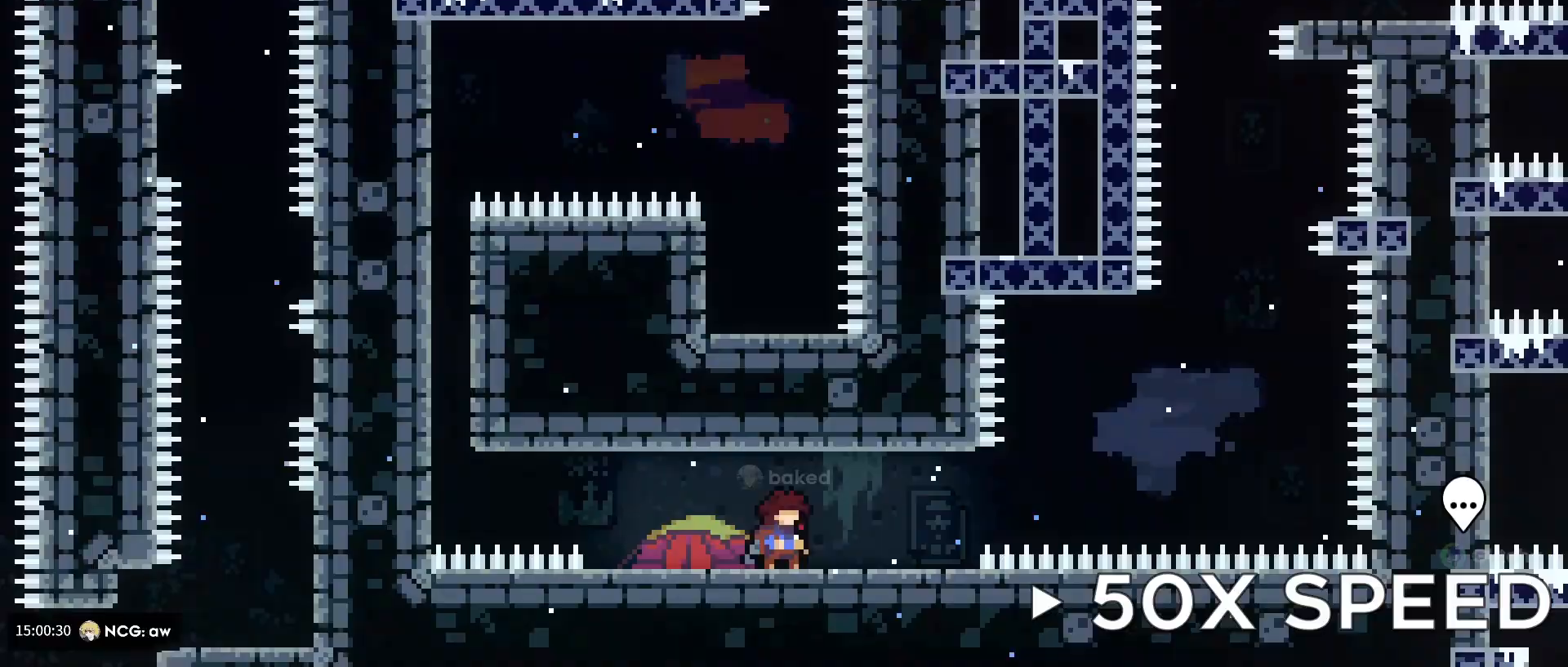
{"buttons": ["A", "L1"], "left_stick": "down-right", "right_stick": "center", "events": [[320, "A", "down"], [360, "A", "up"], [360, "L1", "down"], [400, "A", "down"], [440, "L1", "up"], [480, "L1", "down"], [480, "left_stick", "down-right"]]}
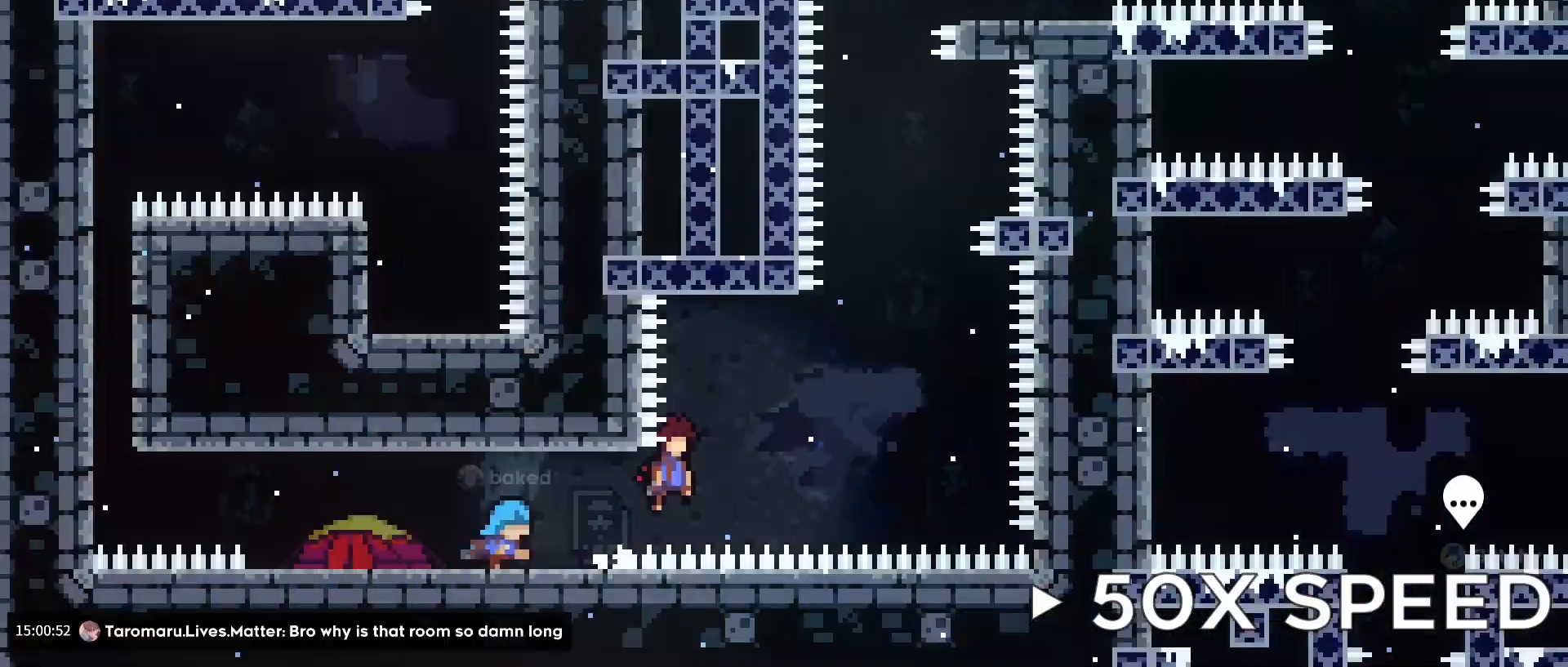
{"buttons": [], "left_stick": "center", "right_stick": "center", "events": [[40, "A", "up"], [40, "L1", "up"], [40, "left_stick", "up-right"], [120, "A", "down"], [120, "left_stick", "left"], [160, "A", "up"], [160, "L1", "down"], [240, "A", "down"], [240, "L1", "up"], [240, "left_stick", "right"], [280, "A", "up"], [320, "A", "down"], [320, "B", "down"], [360, "left_stick", "up-right"], [400, "B", "up"], [480, "B", "down"], [480, "L1", "down"], [520, "A", "up"], [520, "B", "up"], [520, "L1", "up"], [520, "left_stick", "center"]]}
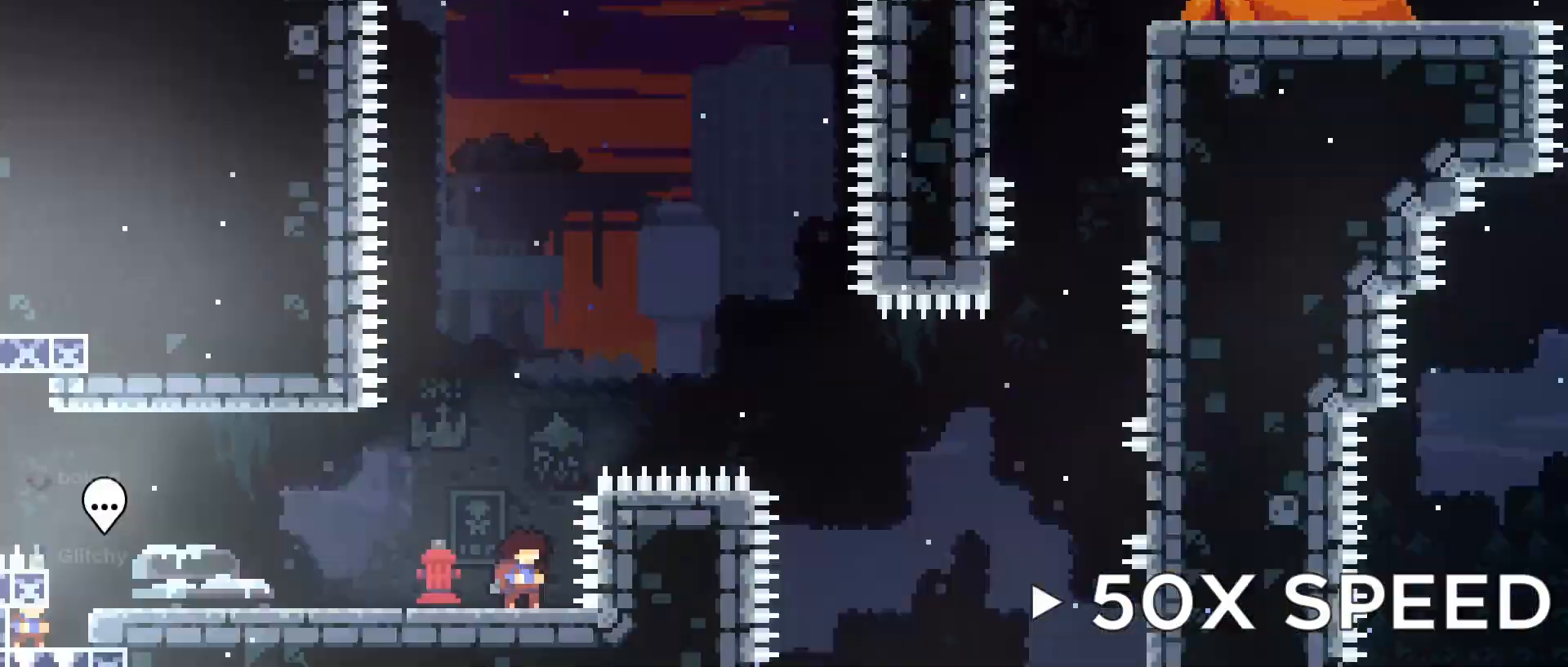
{"buttons": ["A", "B"], "left_stick": "right", "right_stick": "center", "events": [[40, "left_stick", "down-right"], [120, "left_stick", "center"], [200, "A", "down"], [240, "A", "up"], [240, "L1", "down"], [280, "A", "down"], [280, "B", "down"], [280, "left_stick", "right"], [320, "A", "up"], [320, "B", "up"], [320, "L1", "up"], [360, "A", "down"], [440, "L1", "down"], [480, "B", "down"], [480, "L1", "up"]]}
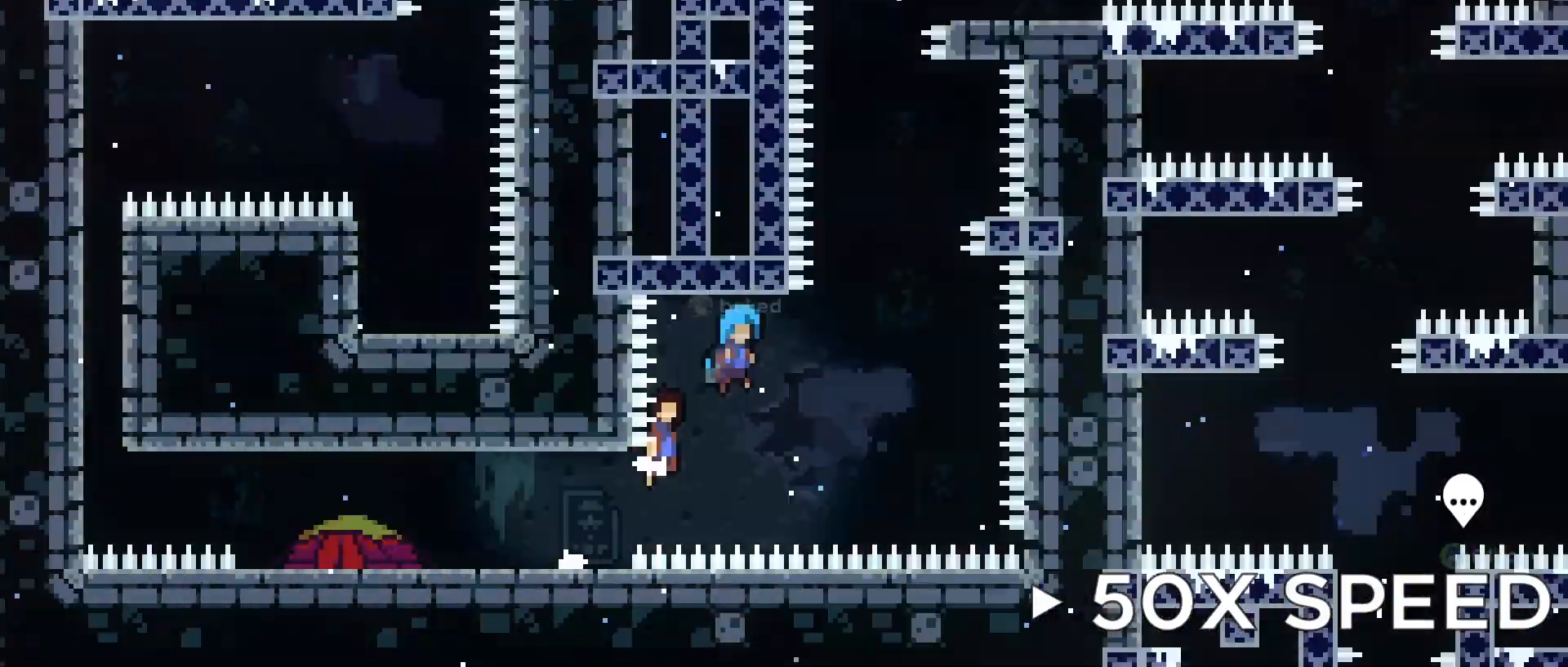
{"buttons": [], "left_stick": "right", "right_stick": "center", "events": [[40, "A", "up"], [40, "B", "up"], [200, "A", "down"], [200, "B", "down"], [240, "A", "up"], [240, "B", "up"], [280, "left_stick", "center"], [360, "A", "down"], [360, "B", "down"], [400, "B", "up"], [480, "B", "down"], [480, "L1", "down"], [480, "left_stick", "right"], [520, "A", "up"], [520, "B", "up"], [520, "L1", "up"]]}
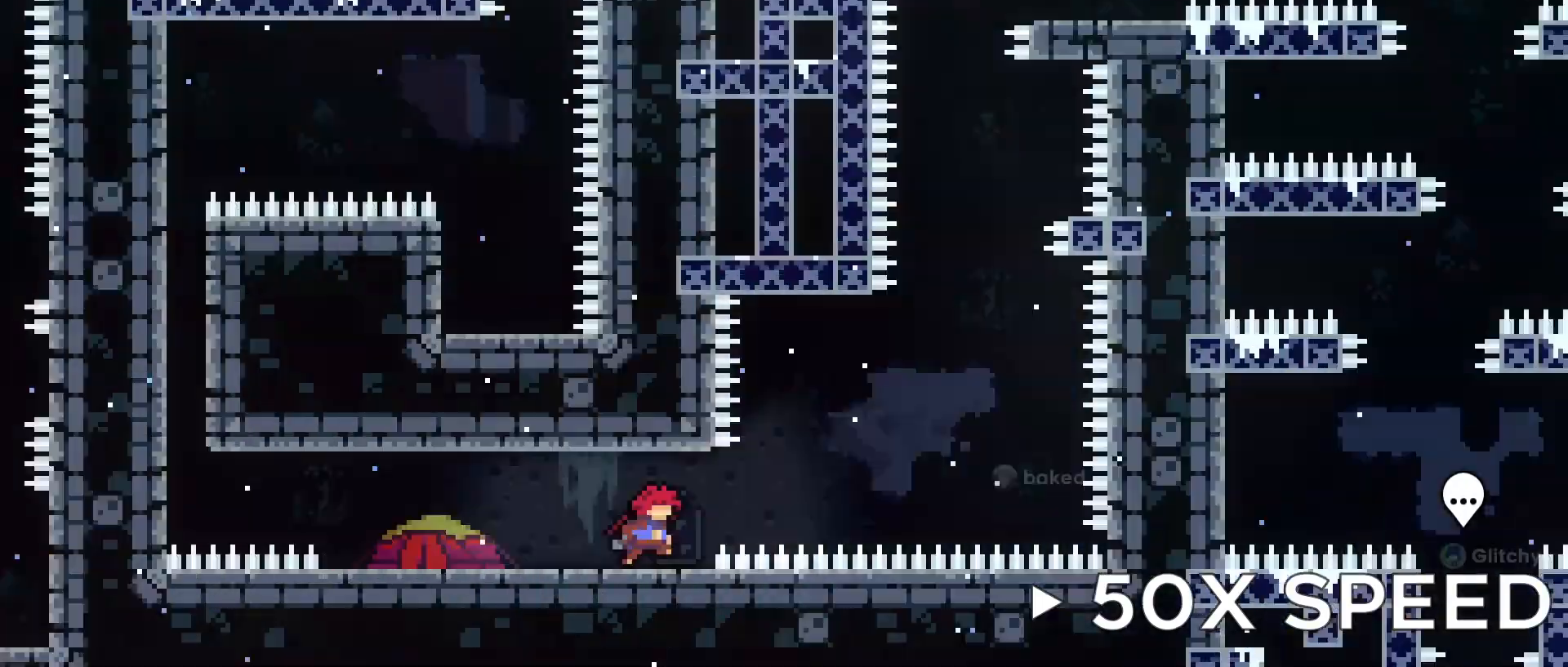
{"buttons": [], "left_stick": "center", "right_stick": "center", "events": [[40, "A", "down"], [80, "A", "up"], [120, "L1", "down"], [200, "A", "down"], [240, "B", "down"], [240, "L1", "up"], [280, "B", "up"], [280, "left_stick", "center"], [320, "A", "up"]]}
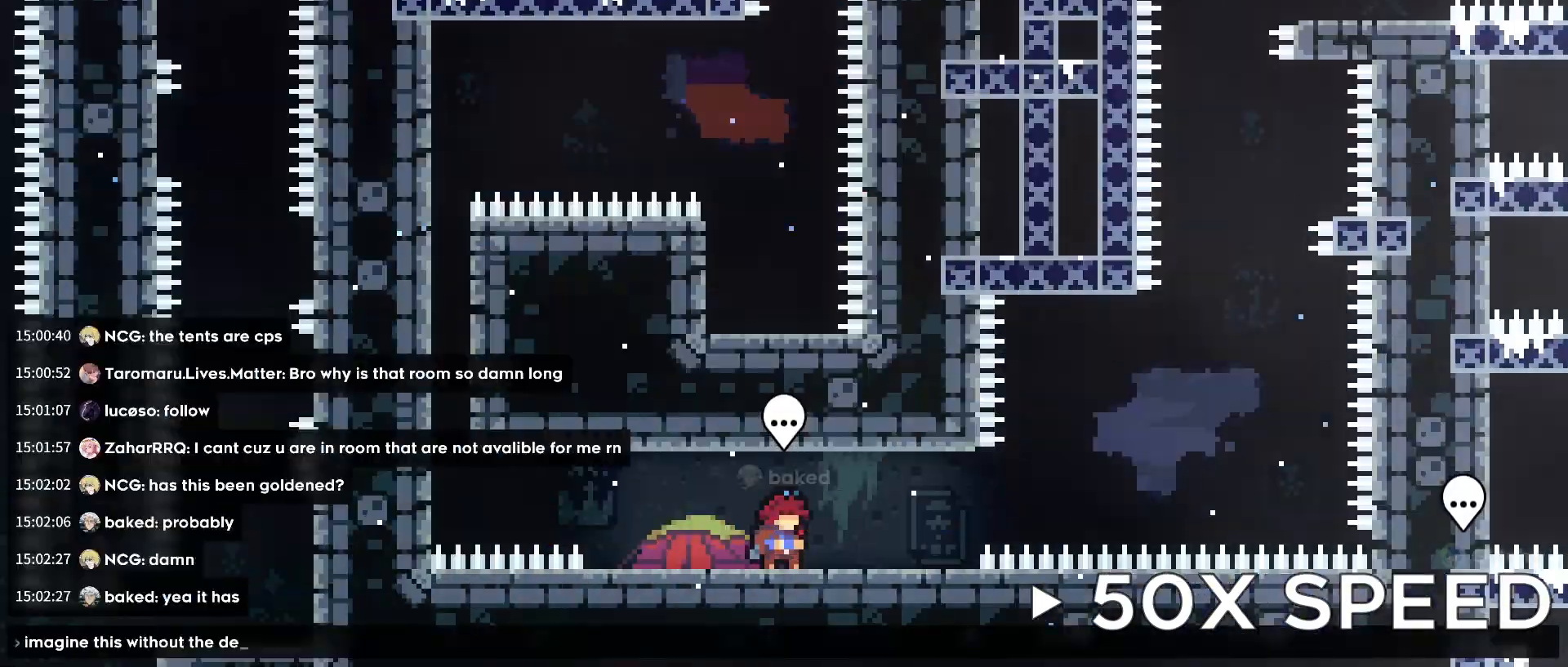
{"buttons": [], "left_stick": "right", "right_stick": "center", "events": [[160, "L1", "down"], [280, "L1", "up"], [320, "A", "down"], [320, "left_stick", "right"], [360, "A", "up"], [400, "A", "down"], [400, "B", "down"], [440, "B", "up"], [480, "B", "down"], [480, "L1", "down"], [520, "A", "up"], [520, "B", "up"], [520, "L1", "up"]]}
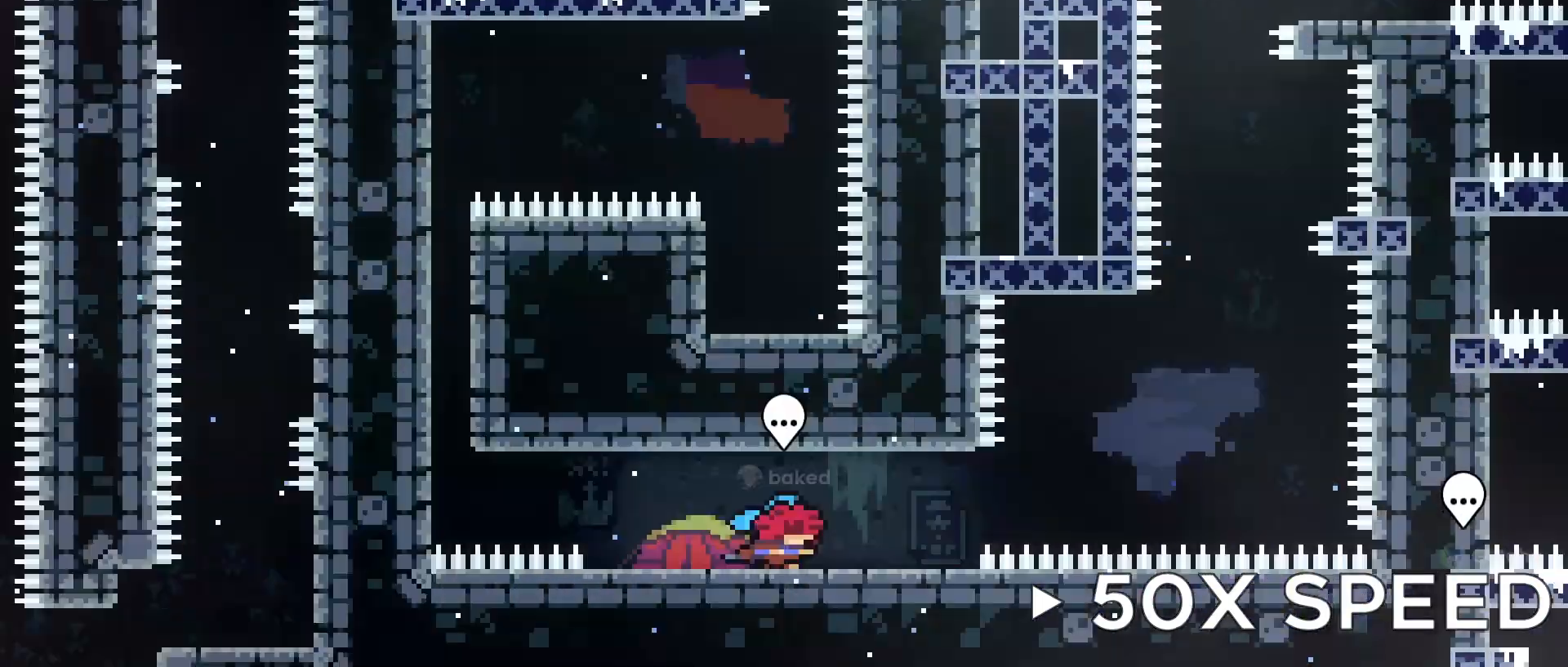
{"buttons": [], "left_stick": "right", "right_stick": "center", "events": [[120, "A", "down"], [120, "B", "down"], [160, "B", "up"], [160, "left_stick", "center"], [200, "A", "up"], [200, "L1", "down"], [240, "A", "down"], [240, "B", "down"], [240, "left_stick", "right"], [280, "A", "up"], [280, "B", "up"], [280, "L1", "up"], [320, "A", "down"], [320, "B", "down"], [360, "B", "up"], [400, "B", "down"], [400, "L1", "down"], [440, "B", "up"], [440, "L1", "up"], [480, "A", "up"]]}
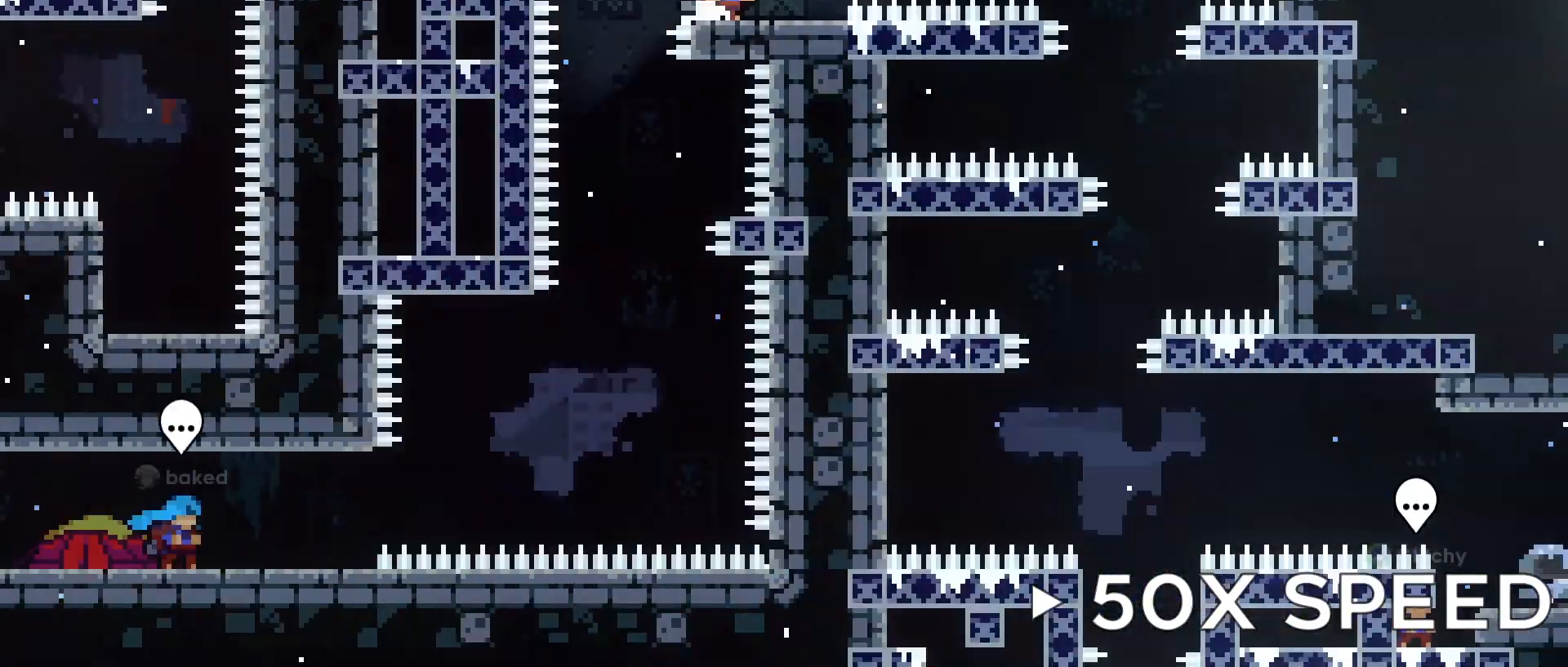
{"buttons": [], "left_stick": "right", "right_stick": "center", "events": [[40, "L1", "down"], [80, "A", "down"], [80, "B", "down"], [120, "A", "up"], [120, "B", "up"], [120, "L1", "up"], [160, "left_stick", "center"], [280, "A", "down"], [280, "B", "down"], [320, "A", "up"], [320, "B", "up"], [320, "left_stick", "right"], [440, "A", "down"], [440, "B", "down"], [520, "A", "up"], [520, "B", "up"]]}
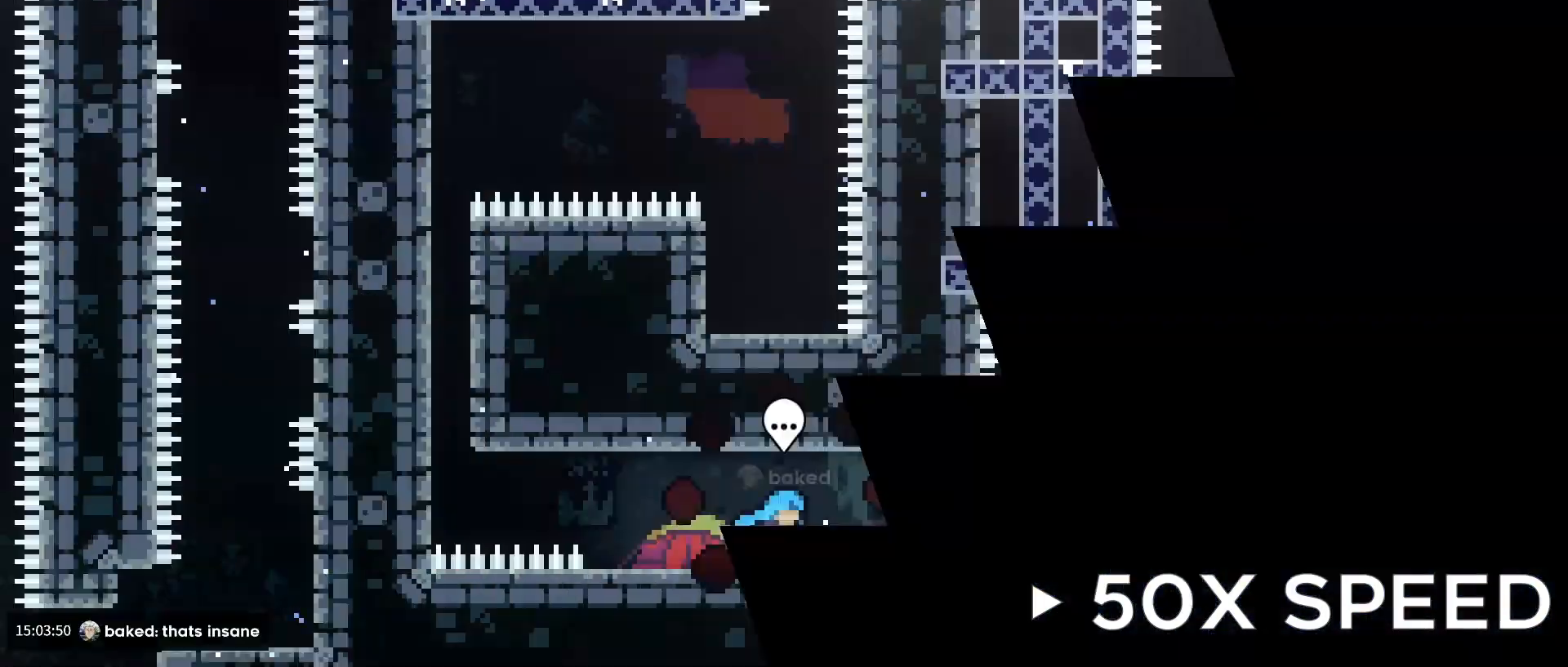
{"buttons": [], "left_stick": "center", "right_stick": "center", "events": [[80, "left_stick", "center"], [240, "A", "down"], [280, "A", "up"], [280, "L1", "down"], [320, "A", "down"], [320, "L1", "up"], [360, "A", "up"]]}
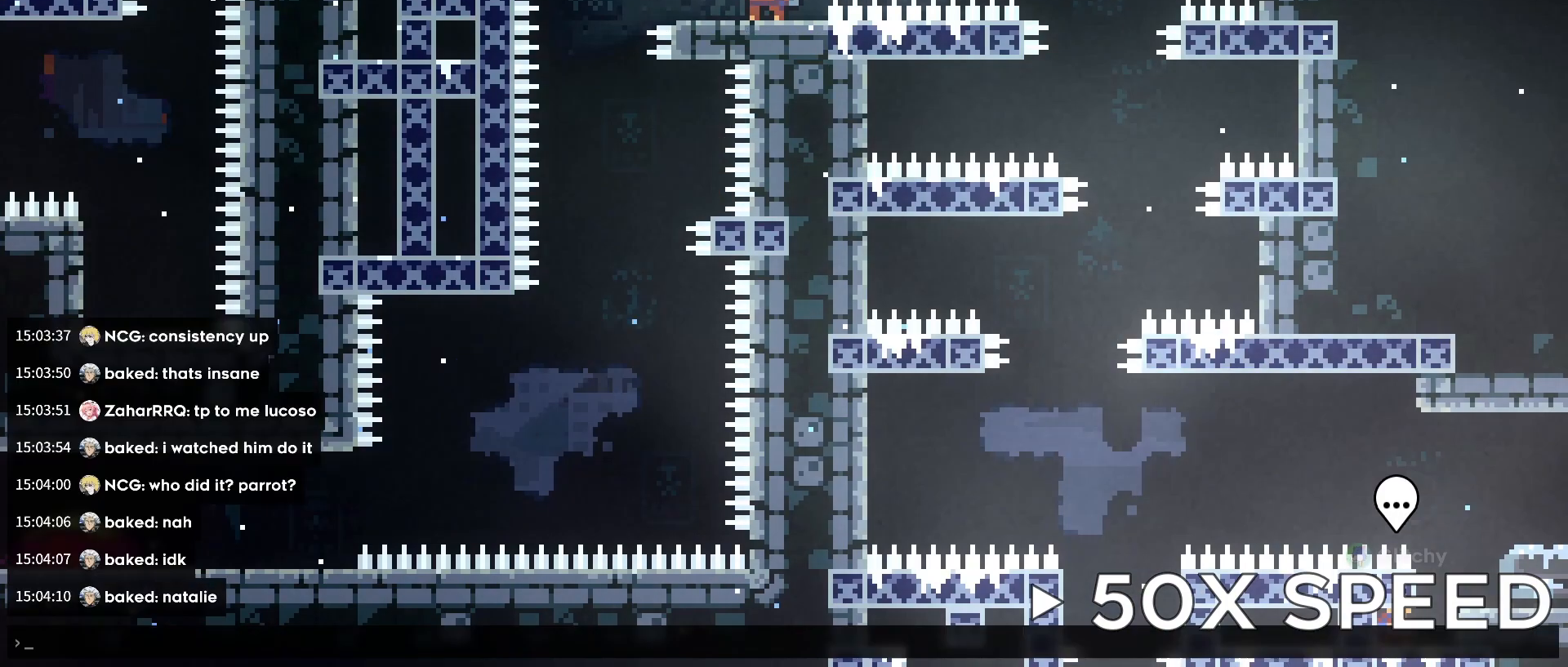
{"buttons": ["A"], "left_stick": "up-right", "right_stick": "center", "events": [[200, "A", "down"], [240, "A", "up"], [240, "L1", "down"], [280, "A", "down"], [280, "L1", "up"], [320, "A", "up"], [360, "A", "down"], [400, "A", "up"], [480, "A", "down"], [480, "B", "down"], [480, "left_stick", "up-right"], [520, "B", "up"]]}
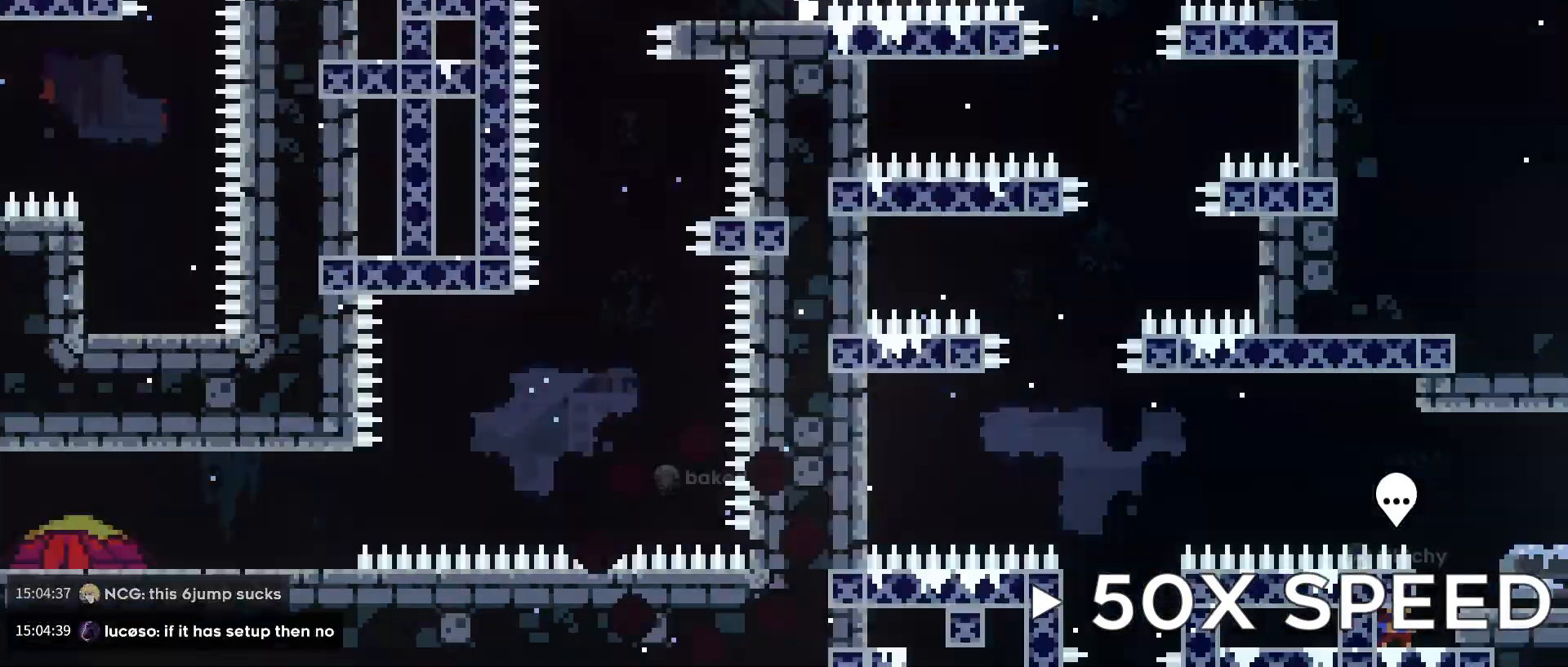
{"buttons": ["A"], "left_stick": "center", "right_stick": "center", "events": [[40, "A", "up"], [40, "L1", "down"], [40, "left_stick", "center"], [80, "L1", "up"], [120, "A", "down"], [280, "A", "up"], [360, "A", "down"], [360, "left_stick", "up-right"], [440, "A", "up"], [480, "A", "down"], [480, "left_stick", "center"]]}
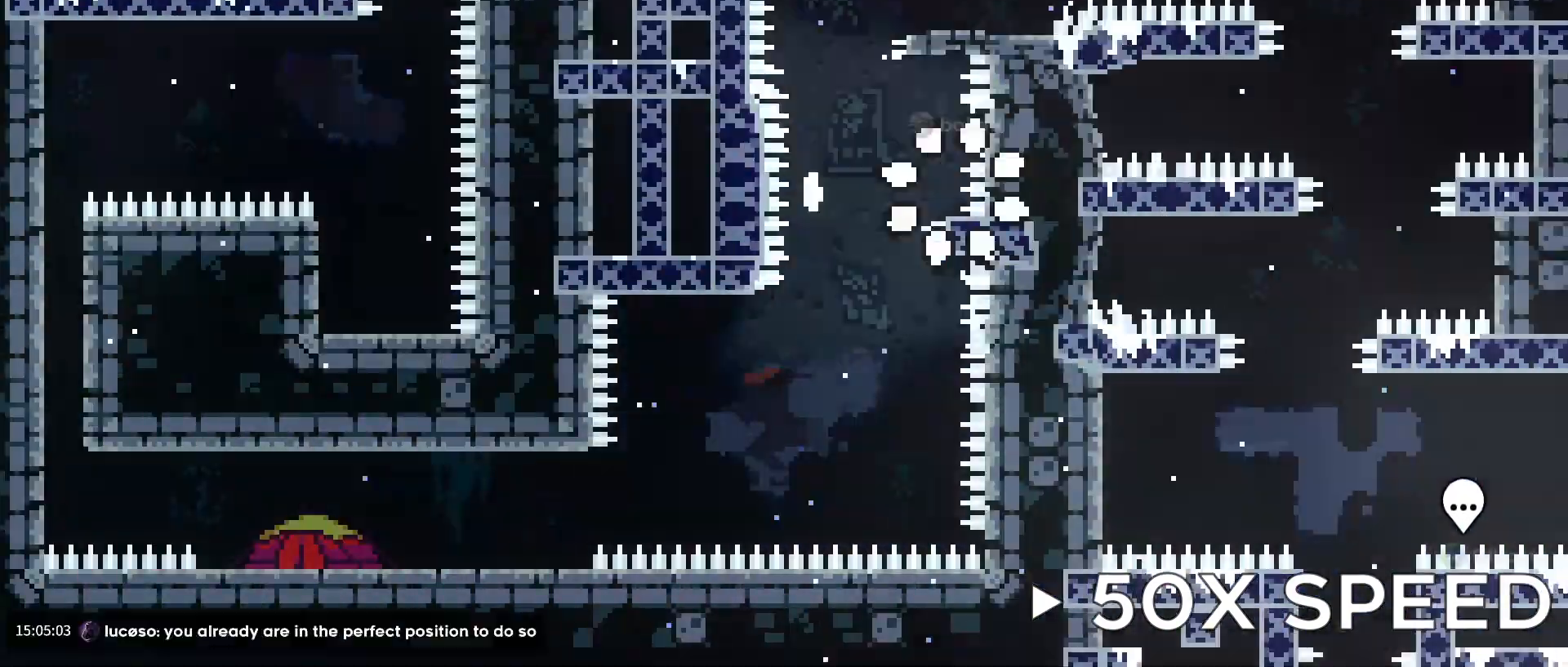
{"buttons": [], "left_stick": "center", "right_stick": "center", "events": [[40, "B", "down"], [40, "left_stick", "down-right"], [80, "A", "up"], [80, "B", "up"], [120, "A", "down"], [200, "A", "up"], [200, "L1", "down"], [200, "left_stick", "right"], [240, "A", "down"], [240, "B", "down"], [280, "L1", "up"], [320, "B", "up"], [360, "A", "up"], [360, "L1", "down"], [360, "left_stick", "center"], [400, "L1", "up"]]}
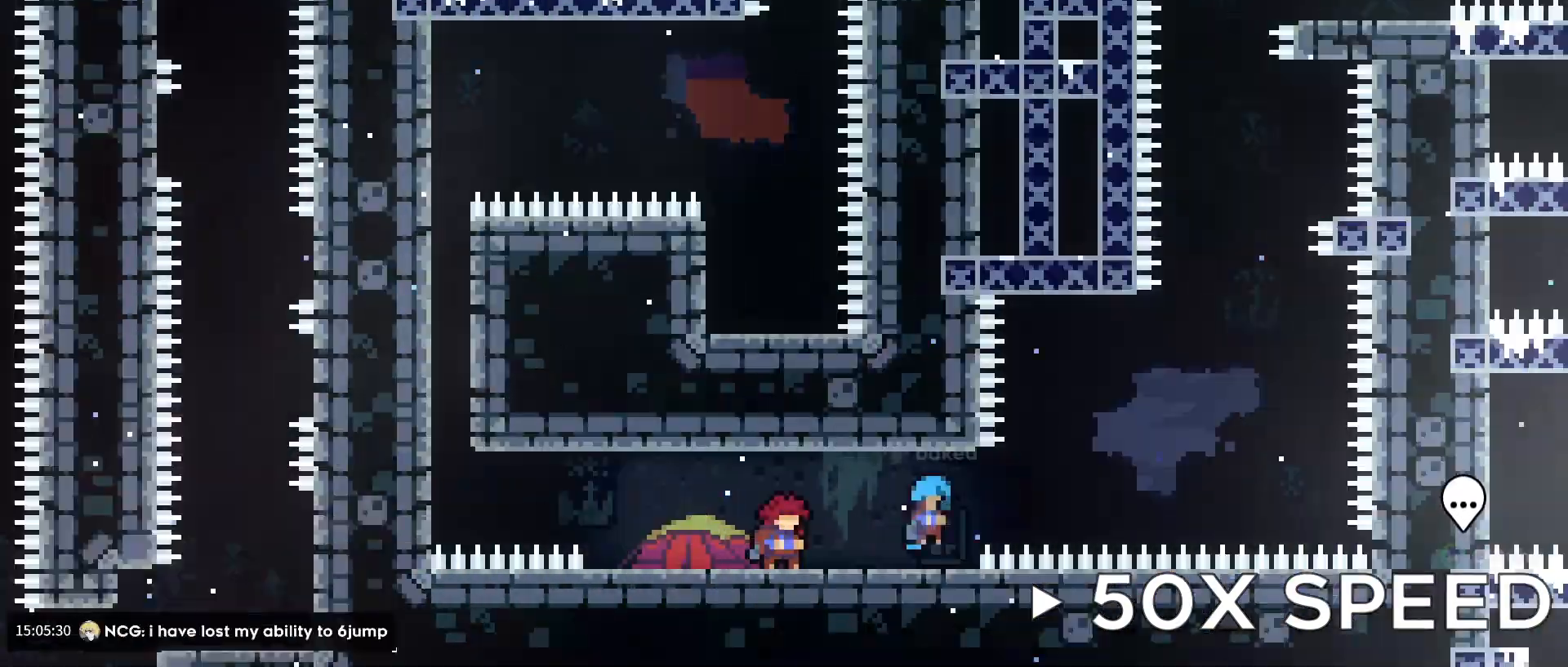
{"buttons": ["A"], "left_stick": "center", "right_stick": "center", "events": [[80, "L1", "down"], [120, "L1", "up"], [120, "left_stick", "down-right"], [200, "A", "down"], [200, "B", "down"], [240, "A", "up"], [240, "B", "up"], [240, "left_stick", "right"], [320, "A", "down"], [360, "A", "up"], [360, "L1", "down"], [400, "A", "down"], [400, "B", "down"], [440, "B", "up"], [440, "L1", "up"], [480, "left_stick", "center"]]}
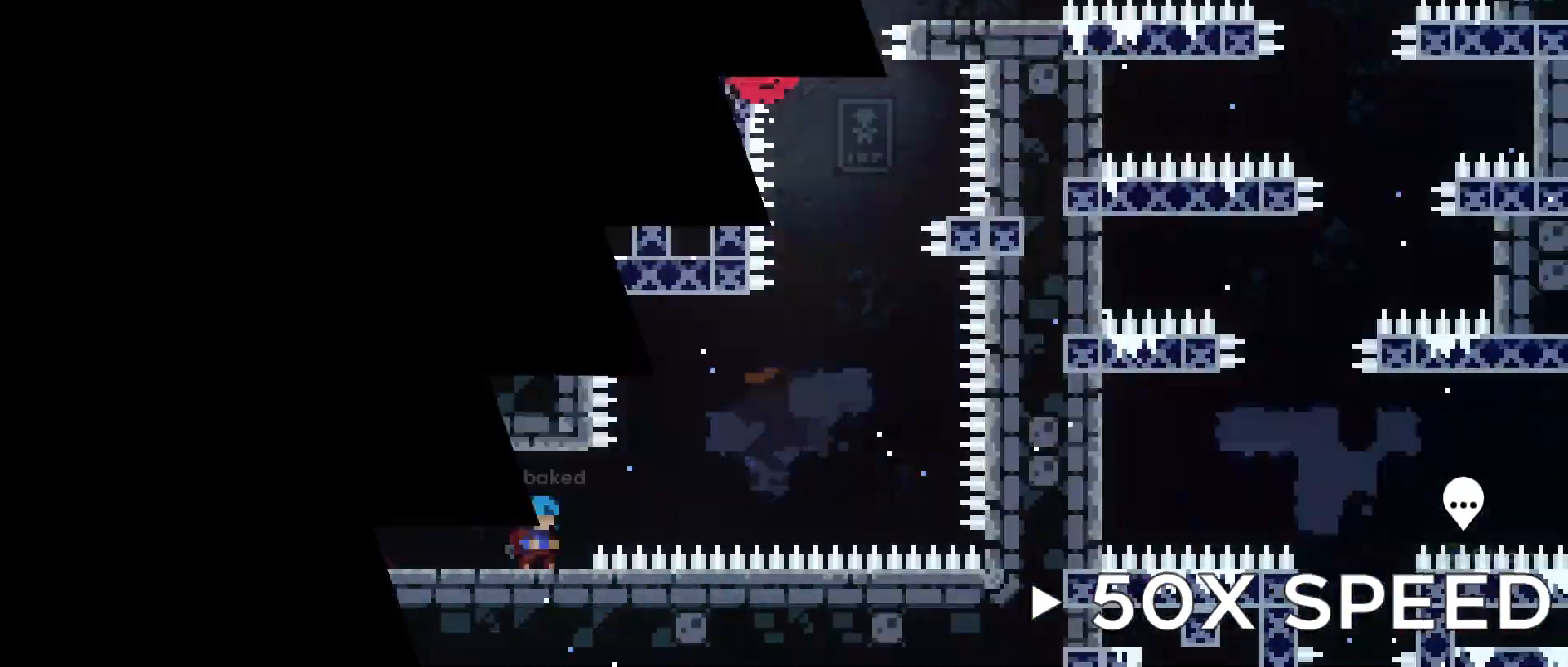
{"buttons": [], "left_stick": "right", "right_stick": "center", "events": [[40, "left_stick", "up-right"], [80, "B", "down"], [120, "A", "up"], [120, "B", "up"], [120, "L1", "down"], [160, "left_stick", "center"], [240, "A", "down"], [240, "B", "down"], [240, "L1", "up"], [280, "A", "up"], [280, "B", "up"], [320, "A", "down"], [320, "B", "down"], [320, "left_stick", "right"], [360, "B", "up"], [400, "B", "down"], [440, "A", "up"], [440, "B", "up"], [480, "A", "down"], [480, "B", "down"], [520, "A", "up"], [520, "B", "up"]]}
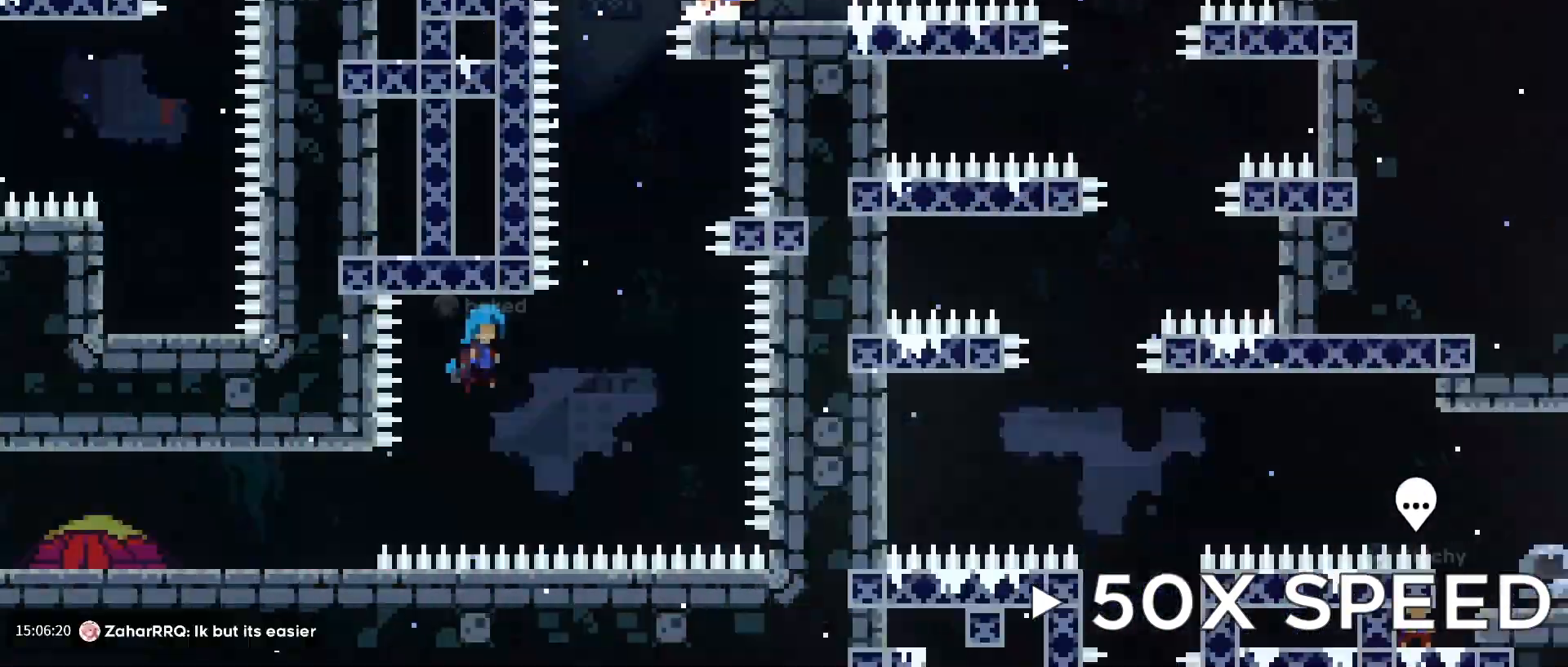
{"buttons": [], "left_stick": "up-right", "right_stick": "center", "events": [[40, "A", "down"], [40, "left_stick", "center"], [120, "B", "down"], [120, "L1", "down"], [120, "left_stick", "right"], [160, "L1", "up"], [200, "A", "up"], [200, "B", "up"], [240, "A", "down"], [280, "A", "up"], [320, "A", "down"], [360, "A", "up"], [400, "A", "down"], [400, "B", "down"], [400, "left_stick", "up-right"], [440, "B", "up"], [480, "A", "up"]]}
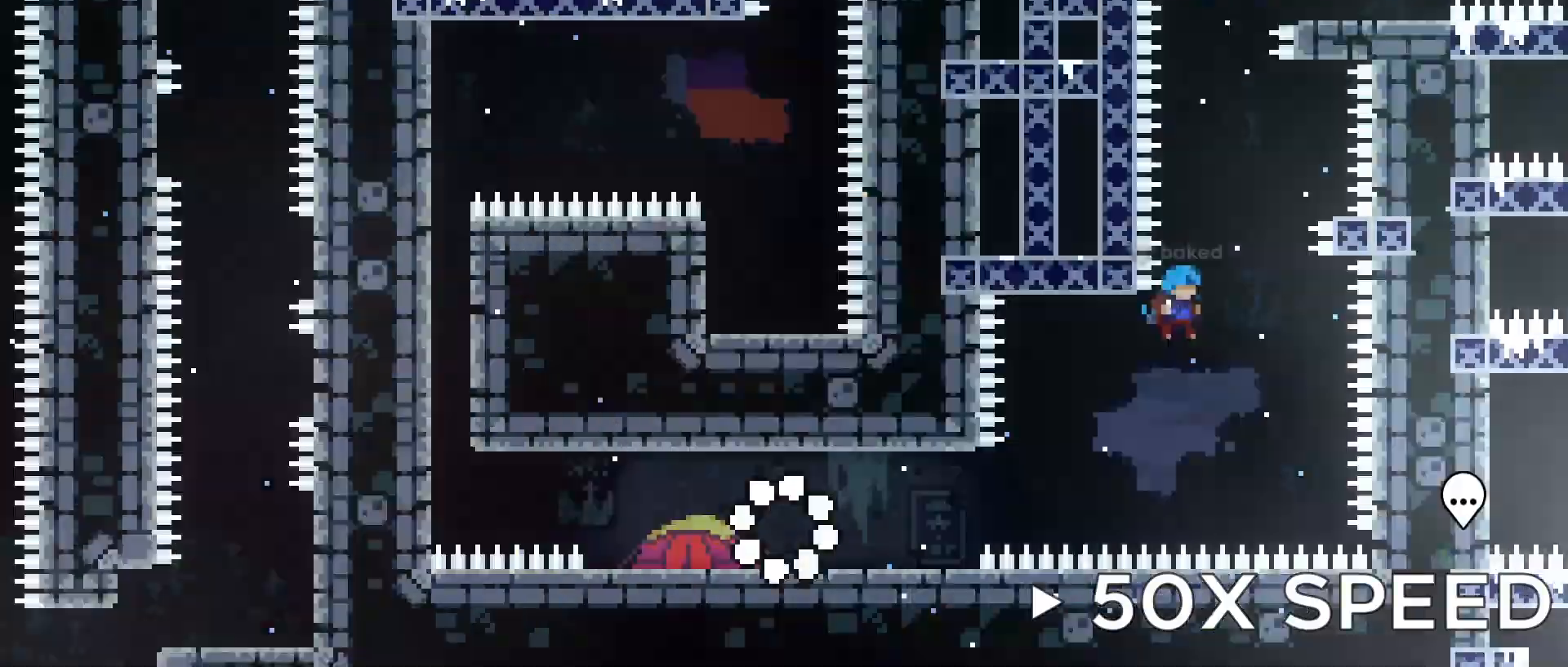
{"buttons": [], "left_stick": "center", "right_stick": "center", "events": [[40, "A", "down"], [40, "B", "down"], [80, "A", "up"], [80, "B", "up"], [80, "left_stick", "right"], [160, "A", "down"], [200, "A", "up"], [320, "left_stick", "center"], [360, "A", "down"], [400, "A", "up"]]}